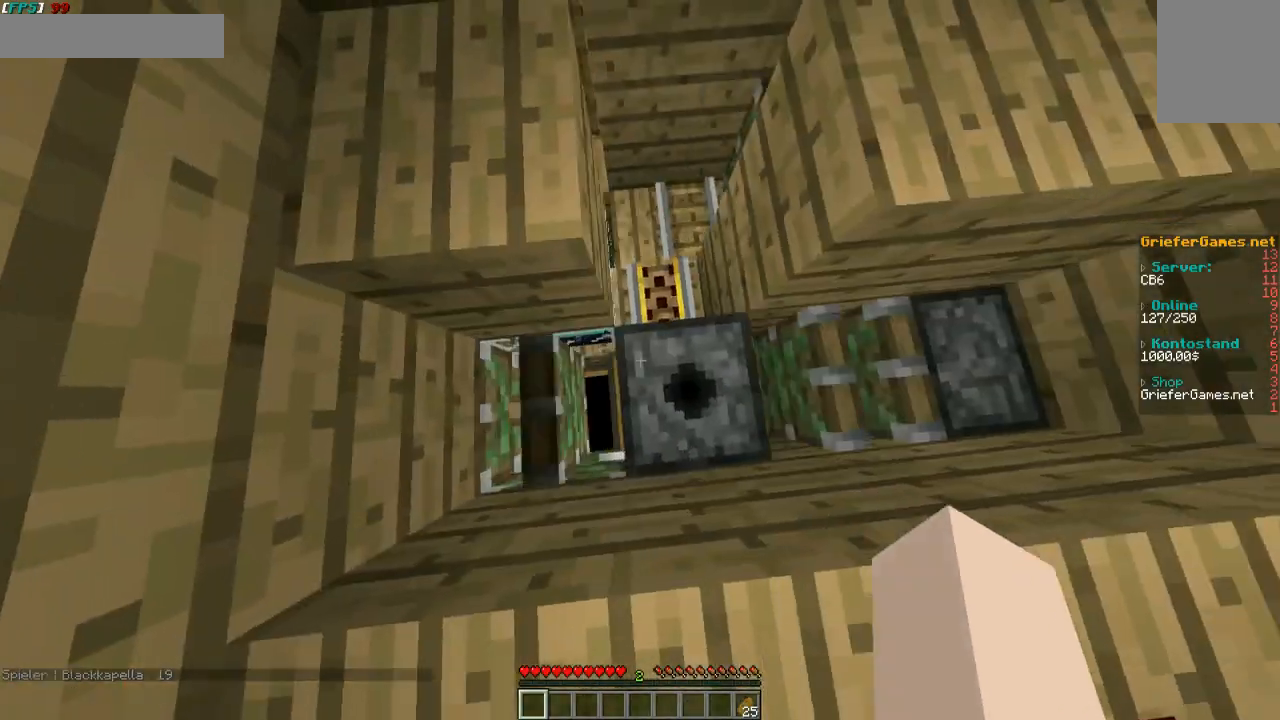
Gameplay with keyboard and mouse; each line is a JSON object with the keys and mouse buttons held at the frame after it. "events" lists presses ("down") and releases ("up") of "a", "d", "s", "w", "mouse_left" and "mouse_right" between this image and that frame as [ms after this image, input, new state], when the widget could be followed in between. "mouse_left", "mouse_right" = the "left", "right" buttons of the "mouse" list. No other keys are recorded. Fast repeated clicks can show as one long hold. Mouse movement is not recorded.
{"keys": ["w"], "mouse": [], "events": [[101, "w", "down"], [235, "d", "up"]]}
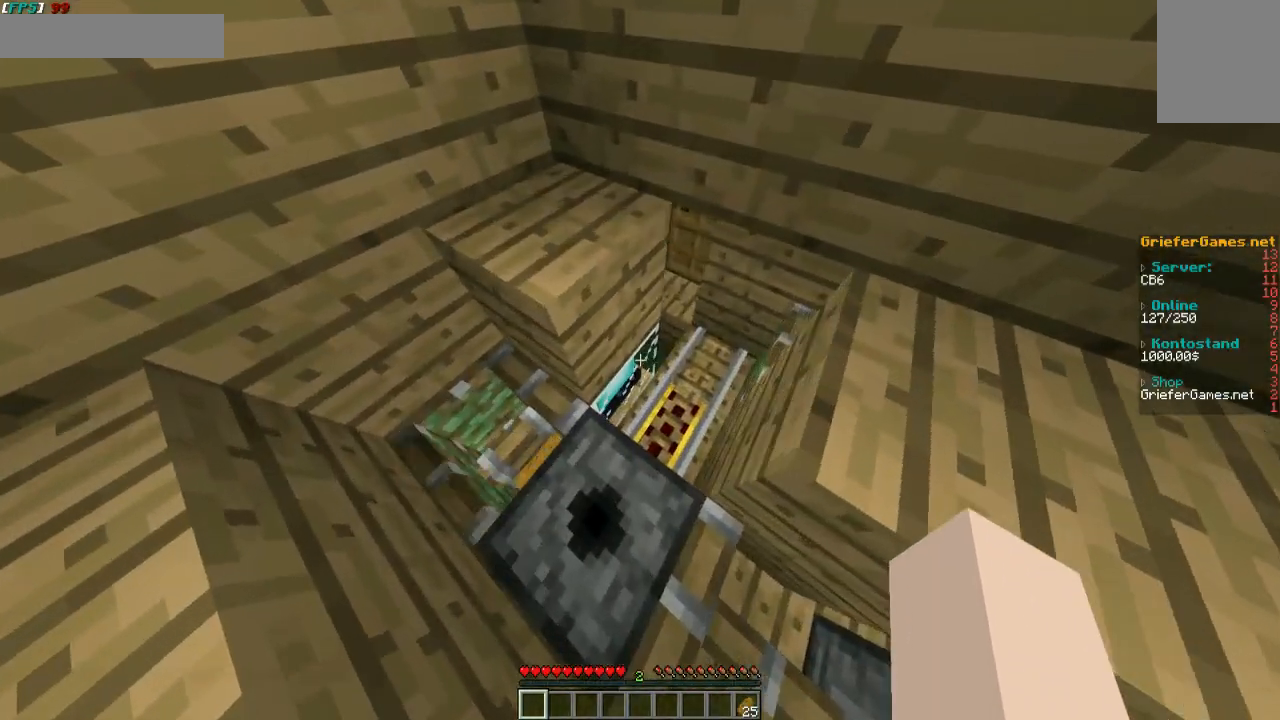
{"keys": ["d", "w"], "mouse": [], "events": [[101, "d", "down"]]}
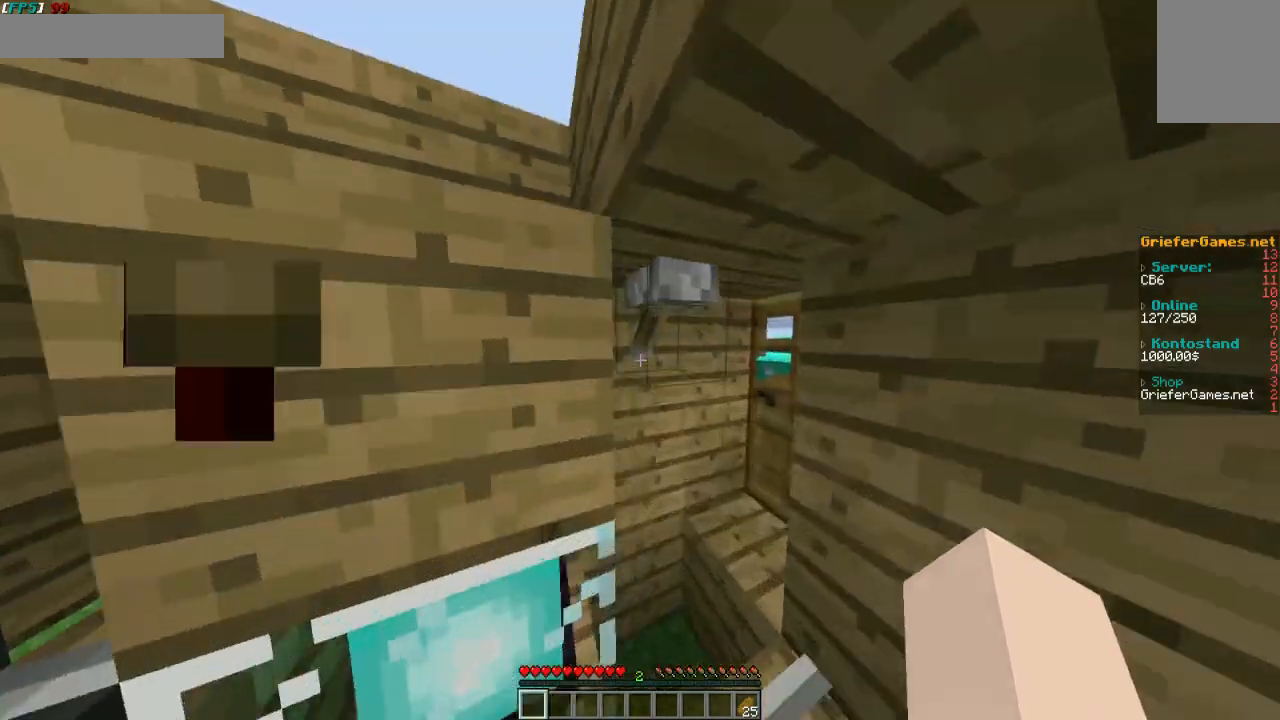
{"keys": [], "mouse": [], "events": [[134, "d", "up"], [201, "w", "up"], [302, "mouse_right", "down"], [403, "mouse_right", "up"]]}
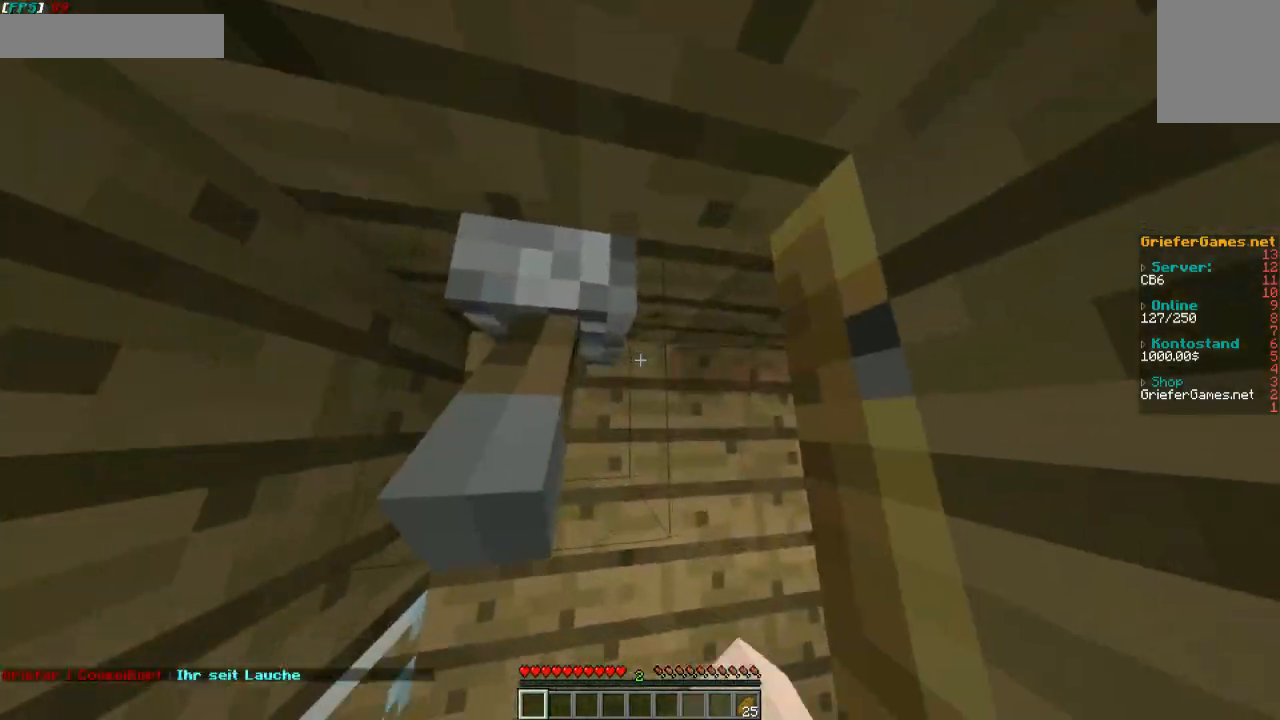
{"keys": [], "mouse": [], "events": [[235, "w", "down"], [470, "w", "up"]]}
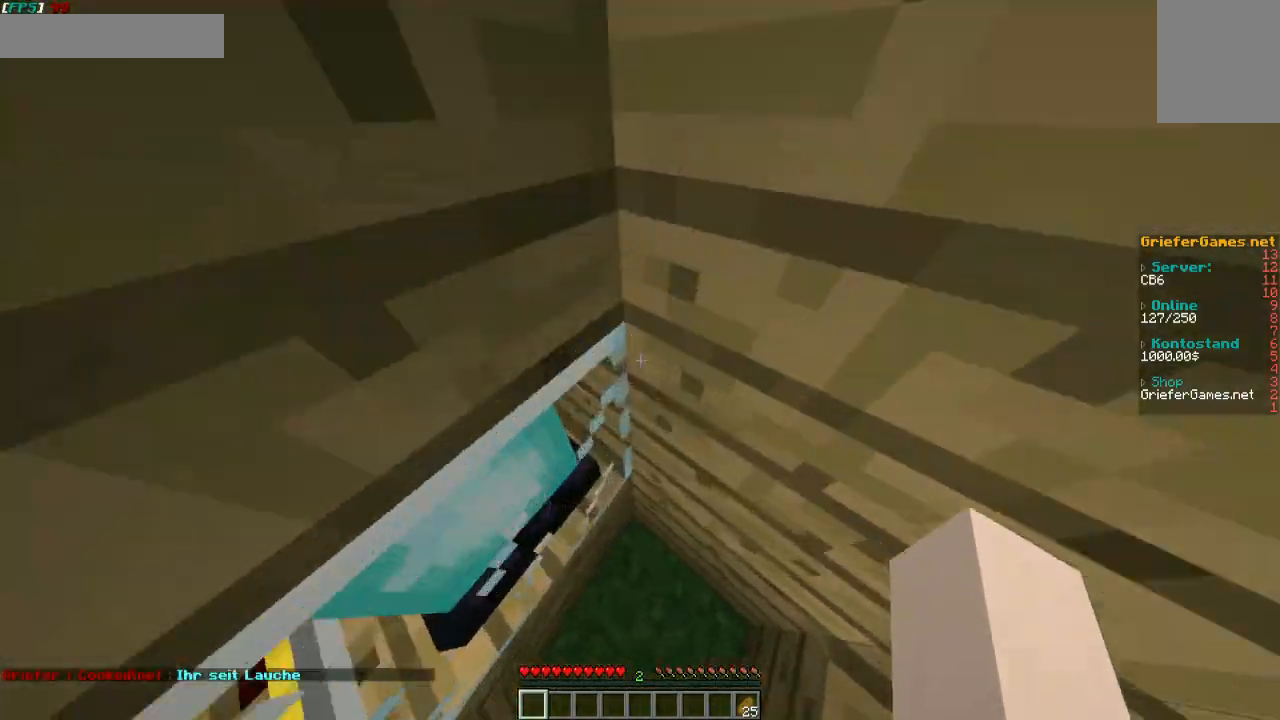
{"keys": [], "mouse": [], "events": [[369, "mouse_right", "down"], [503, "mouse_right", "up"]]}
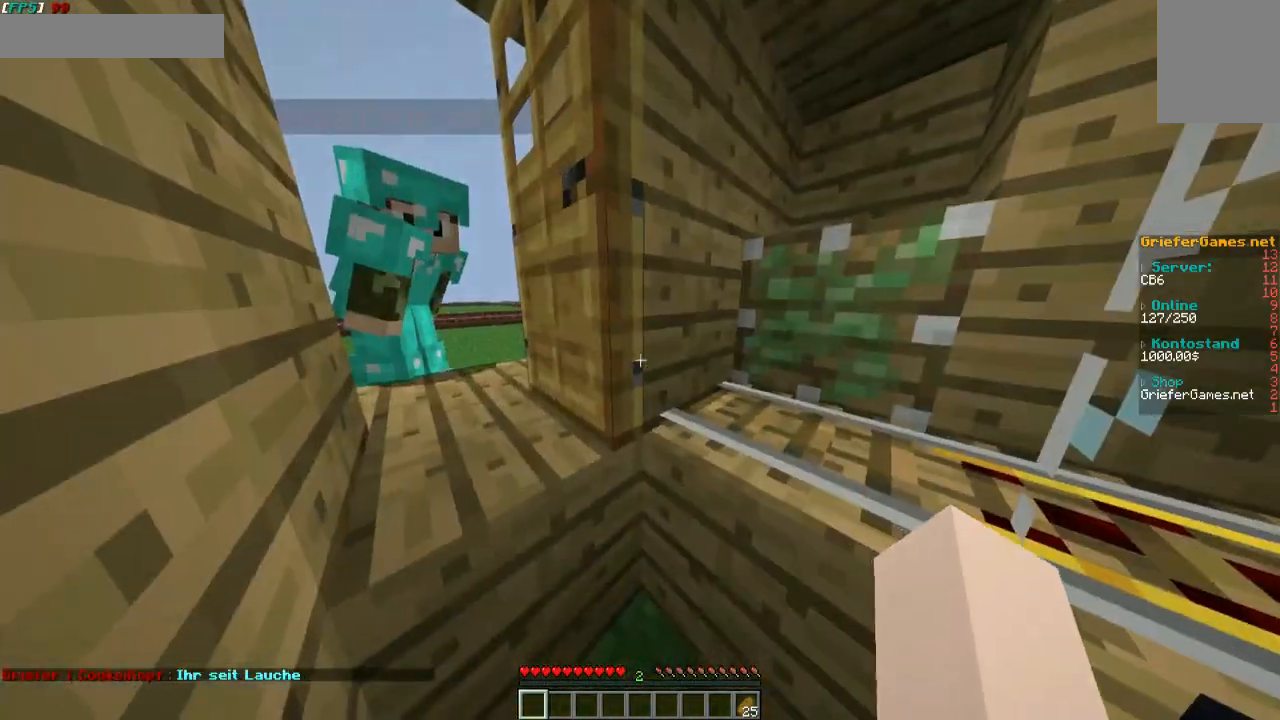
{"keys": [], "mouse": [], "events": [[202, "mouse_right", "down"], [303, "mouse_right", "up"]]}
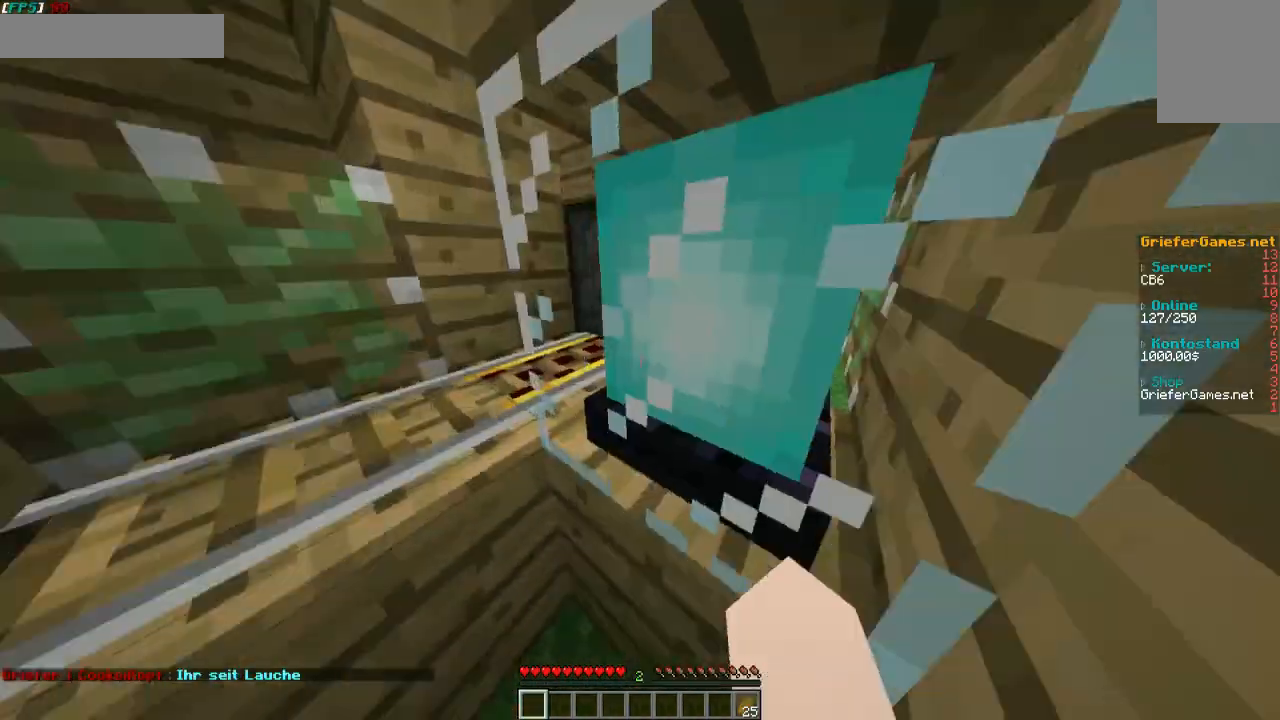
{"keys": [], "mouse": ["left"], "events": [[101, "mouse_left", "down"]]}
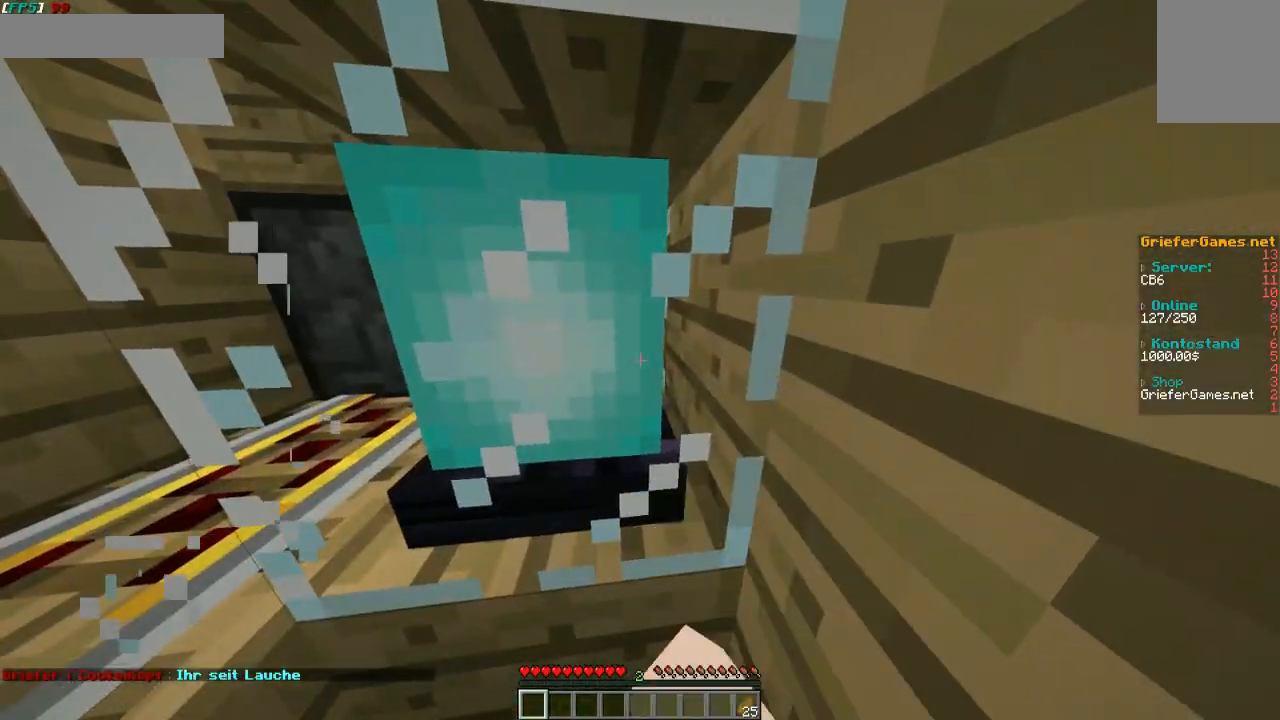
{"keys": [], "mouse": ["left"], "events": []}
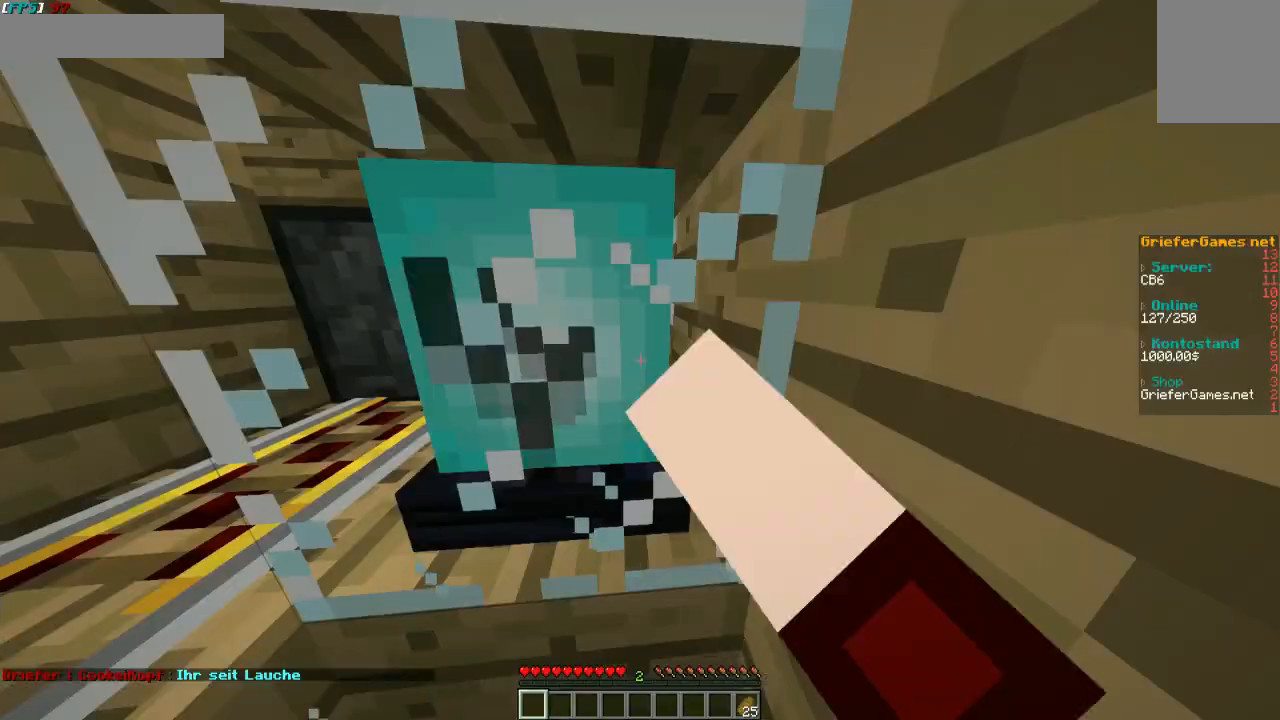
{"keys": [], "mouse": ["left"], "events": [[336, "a", "down"], [470, "a", "up"]]}
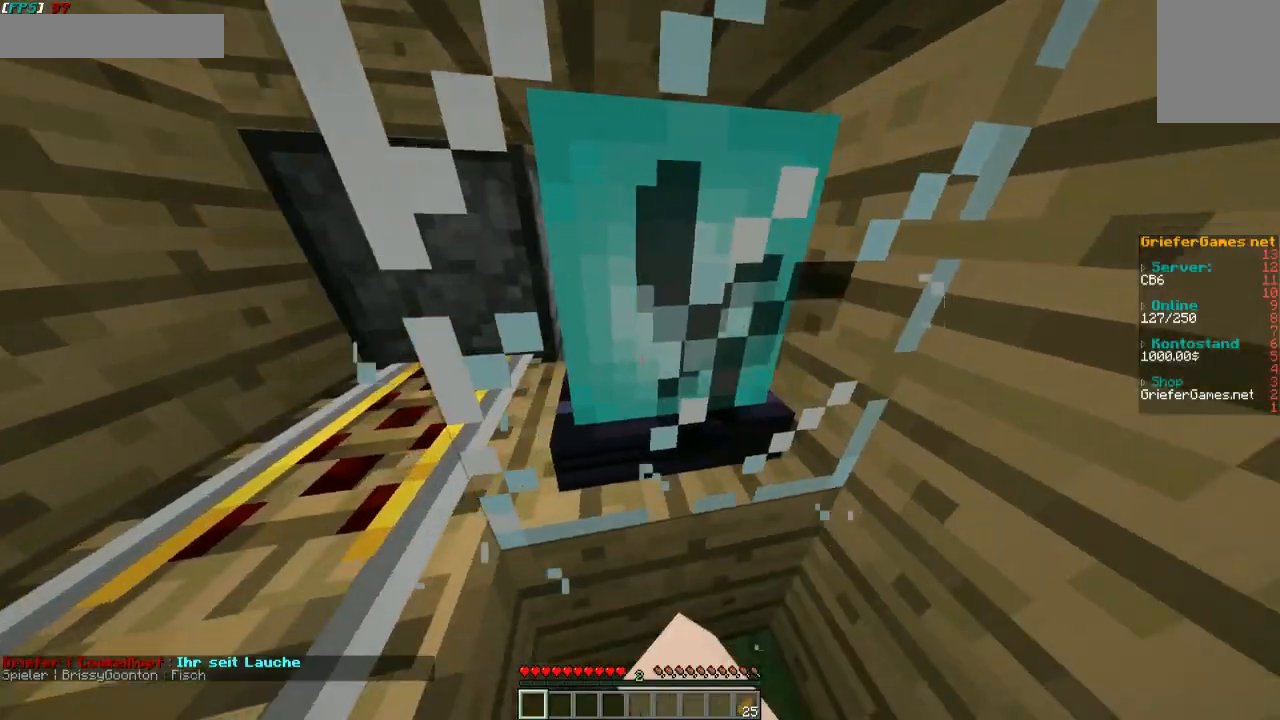
{"keys": [], "mouse": [], "events": [[235, "mouse_left", "up"], [268, "mouse_right", "down"], [436, "mouse_right", "up"]]}
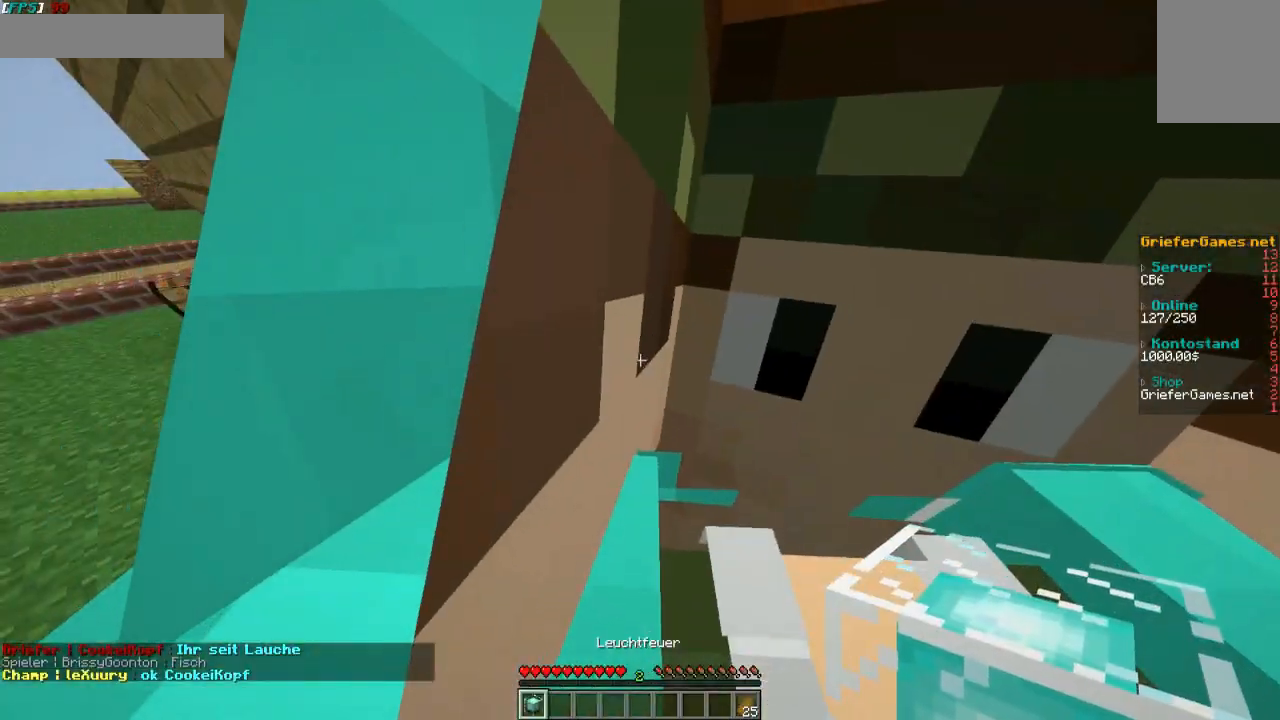
{"keys": [], "mouse": [], "events": [[33, "s", "down"], [235, "a", "down"], [235, "s", "up"], [335, "a", "up"]]}
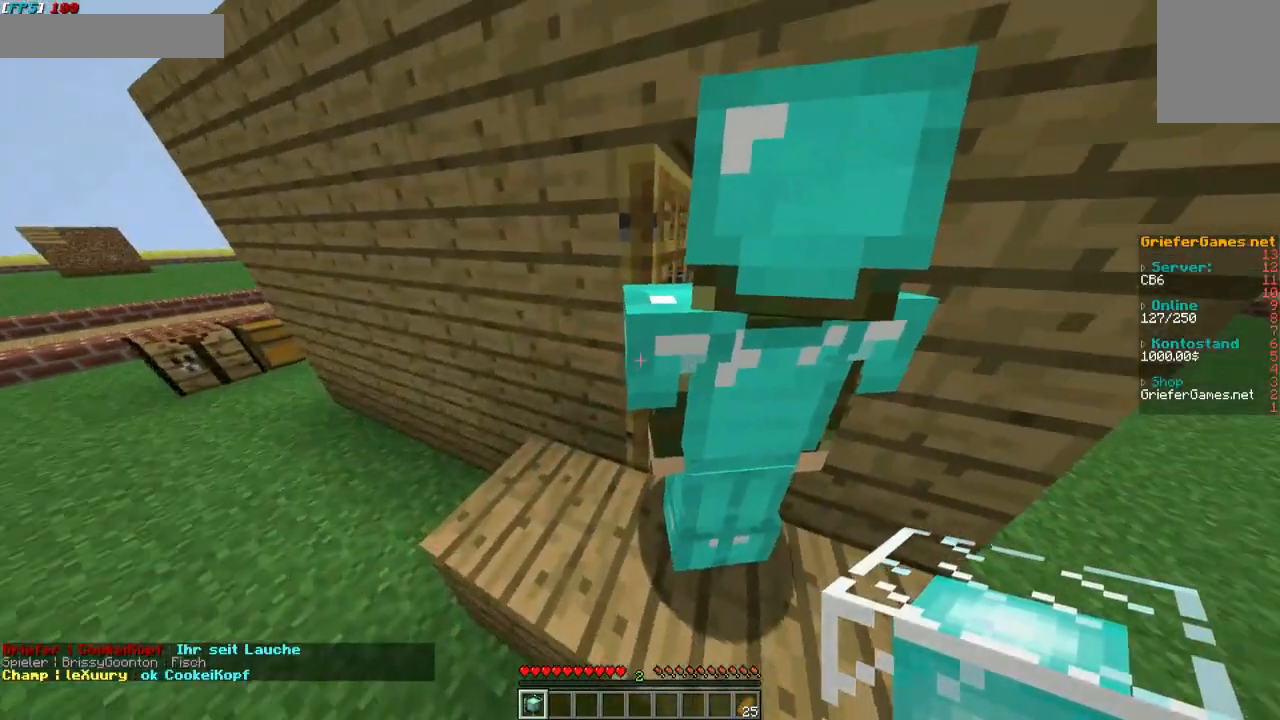
{"keys": [], "mouse": [], "events": [[34, "w", "down"], [168, "w", "up"], [235, "a", "down"], [336, "a", "up"]]}
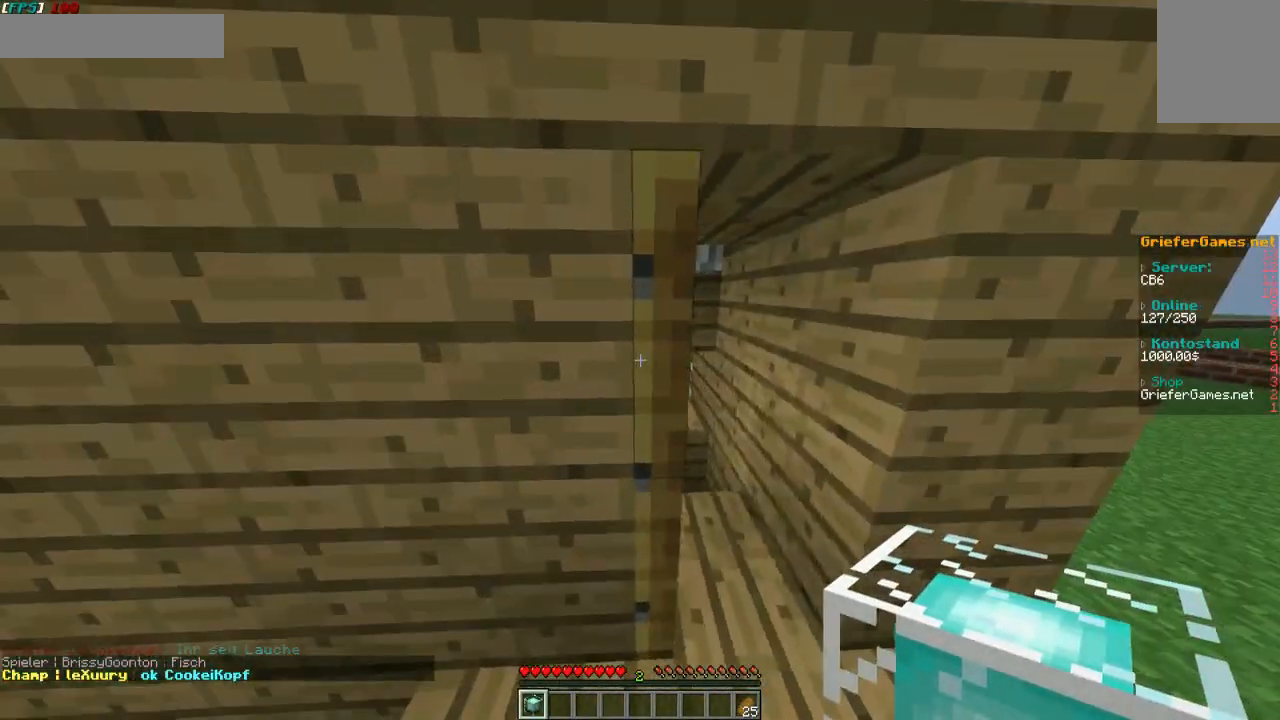
{"keys": ["w"], "mouse": [], "events": [[34, "mouse_right", "down"], [134, "mouse_right", "up"], [336, "w", "down"]]}
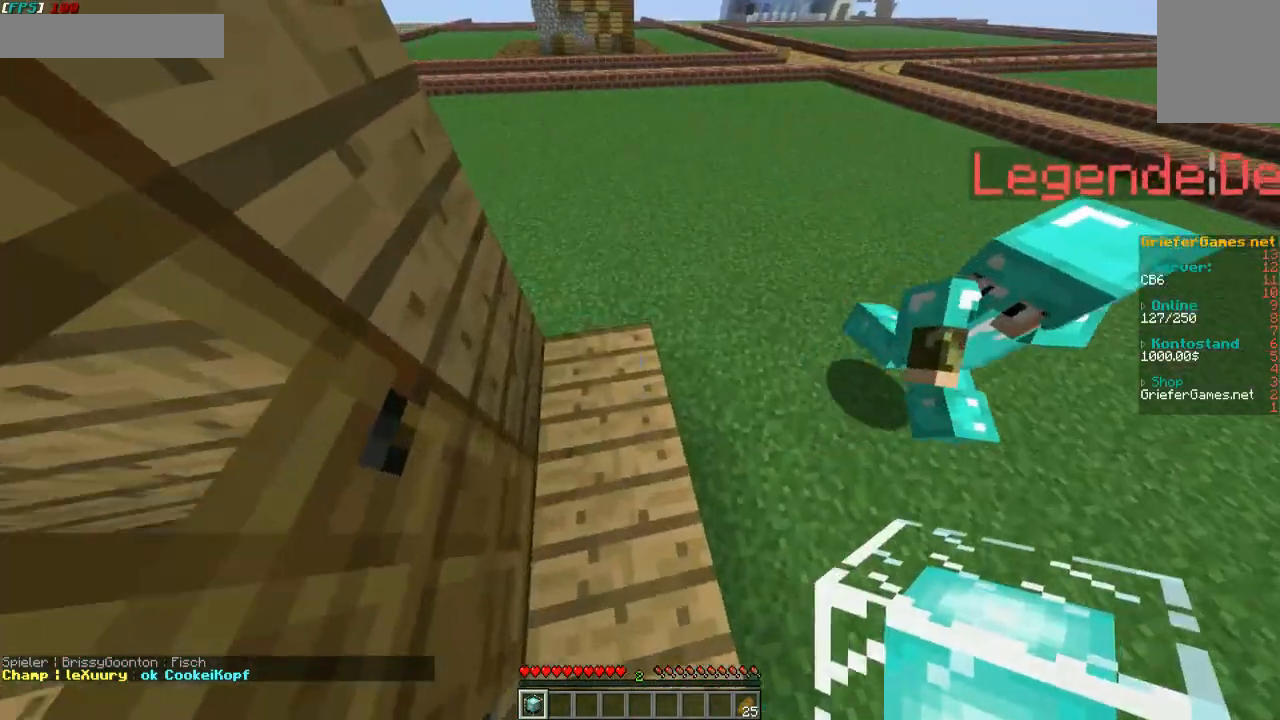
{"keys": ["w"], "mouse": [], "events": []}
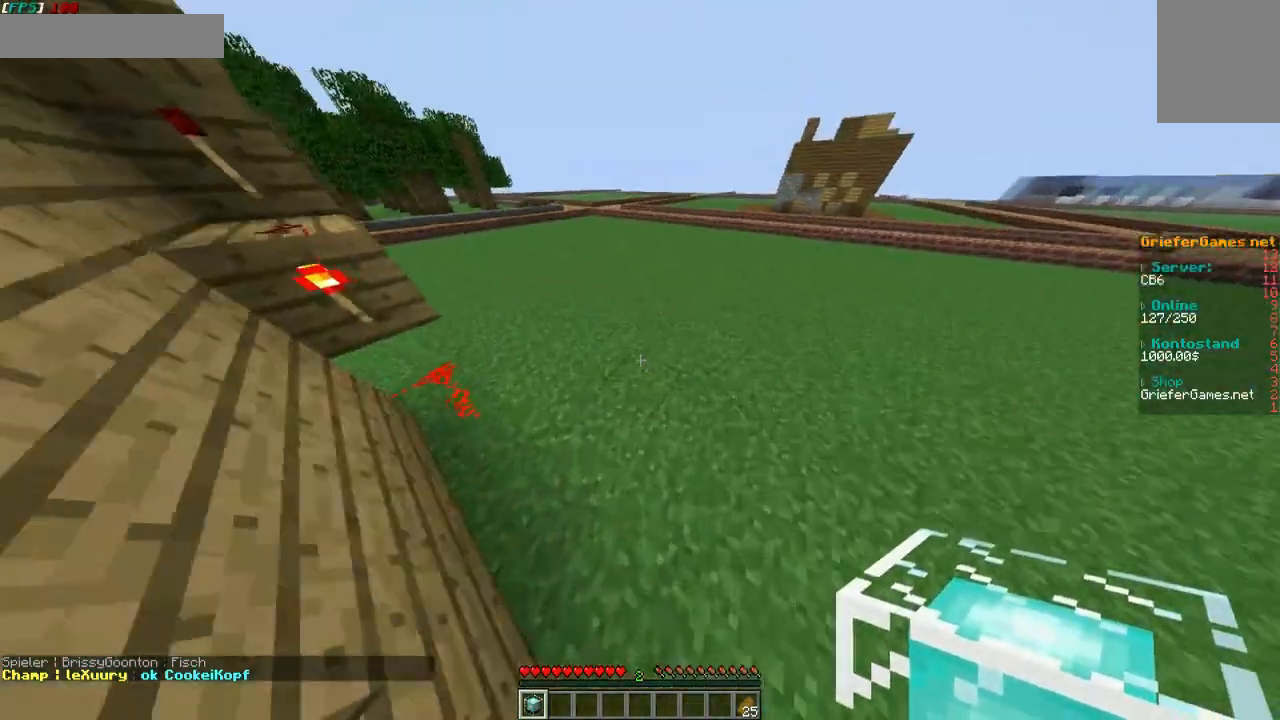
{"keys": ["d", "w"], "mouse": [], "events": [[302, "d", "down"]]}
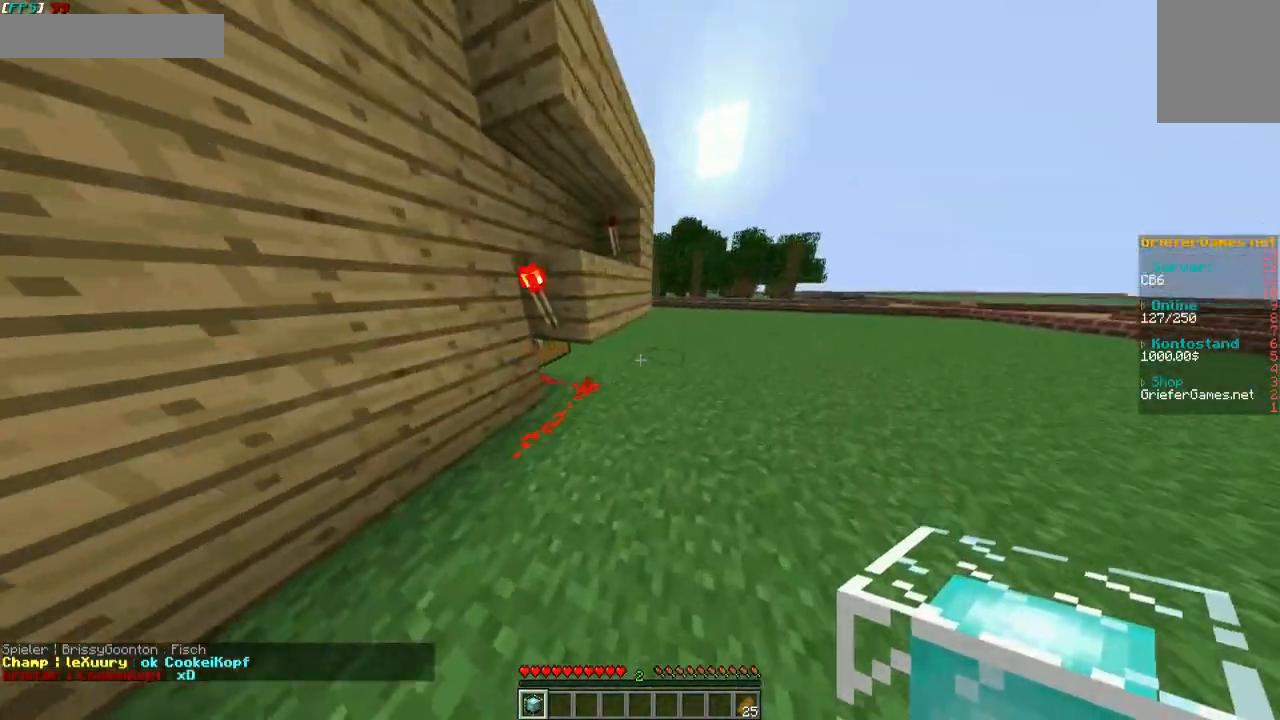
{"keys": ["d", "w"], "mouse": [], "events": []}
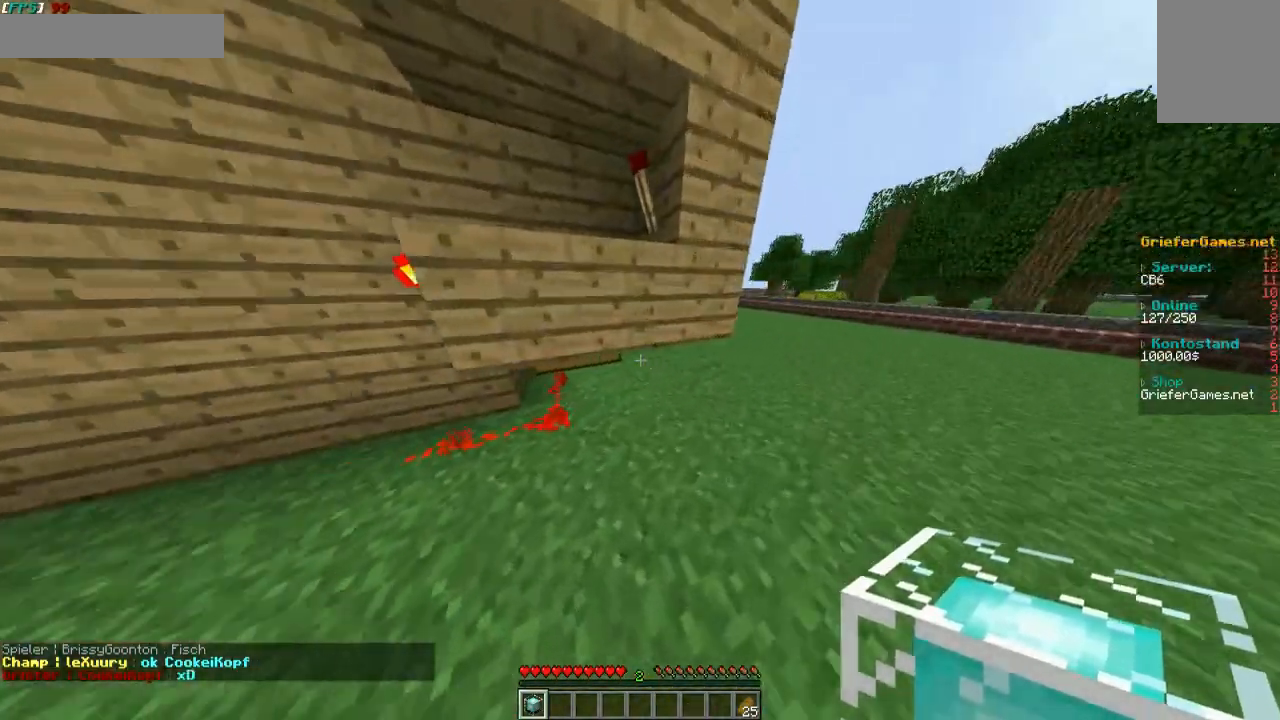
{"keys": ["s"], "mouse": [], "events": [[33, "w", "up"], [134, "d", "up"], [369, "s", "down"]]}
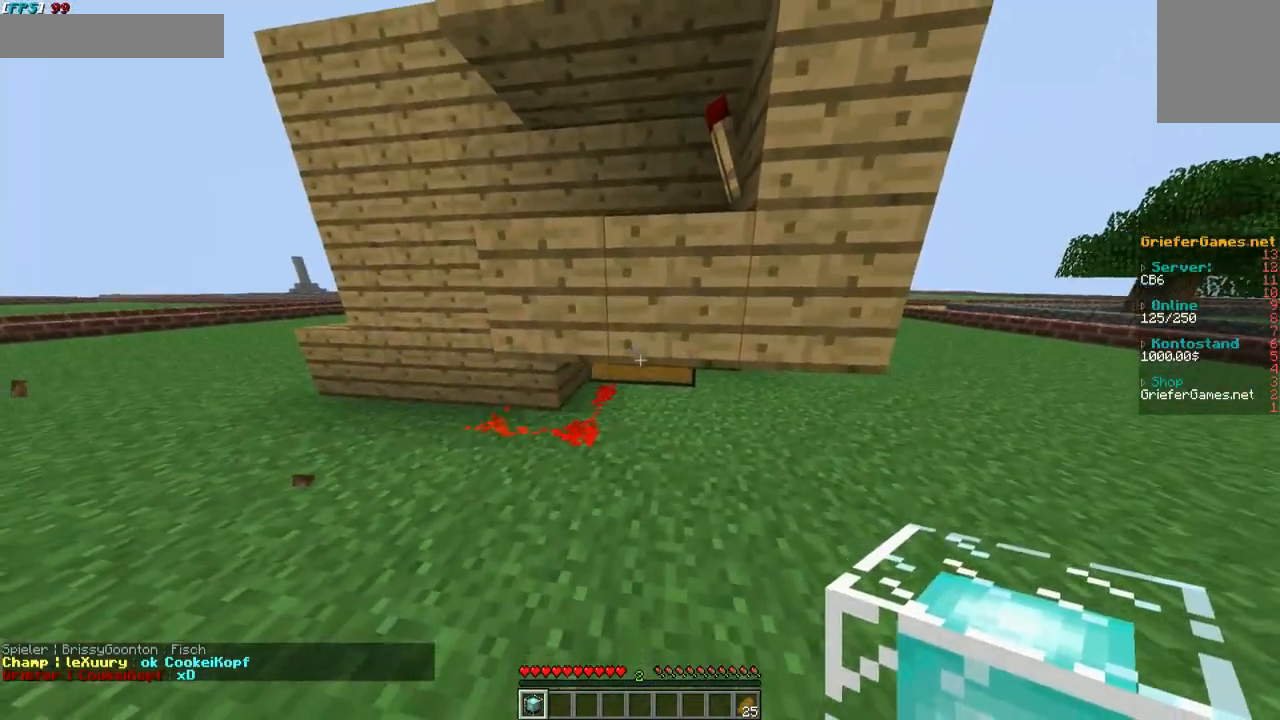
{"keys": [], "mouse": [], "events": [[168, "s", "up"]]}
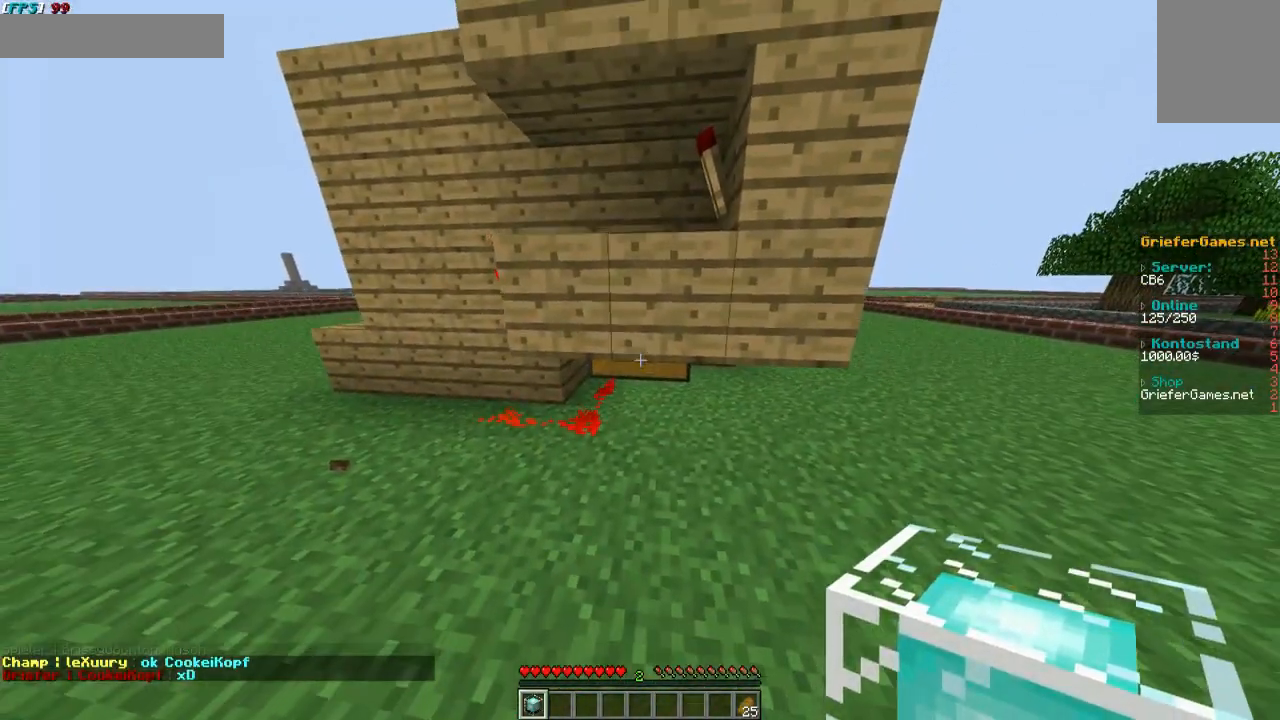
{"keys": [], "mouse": [], "events": [[34, "mouse_right", "down"], [135, "mouse_right", "up"]]}
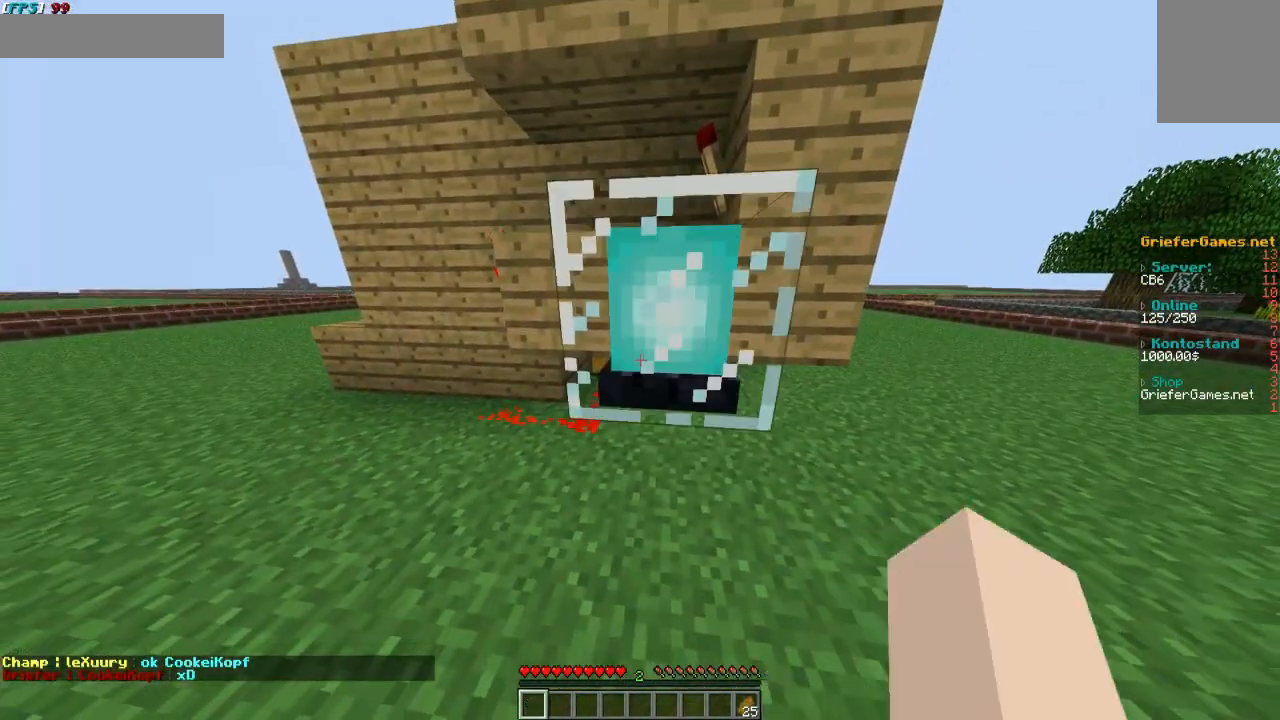
{"keys": ["a"], "mouse": [], "events": [[269, "a", "down"]]}
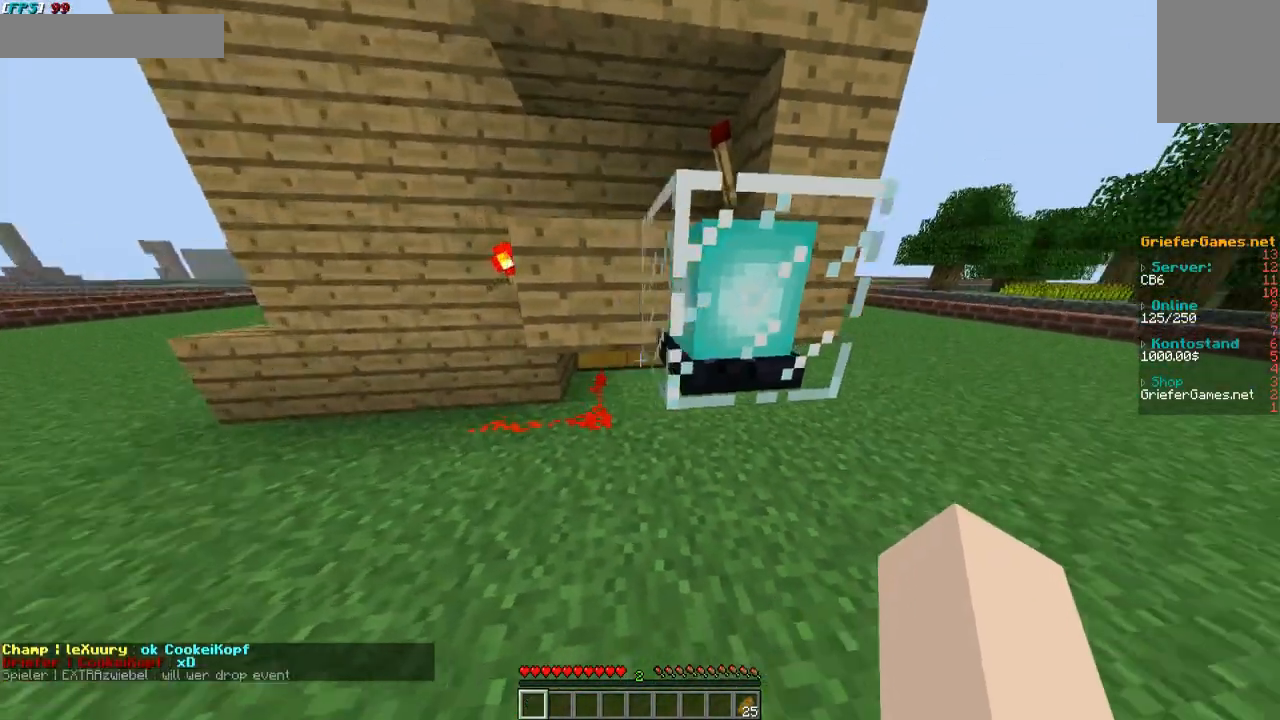
{"keys": [], "mouse": [], "events": [[33, "a", "up"]]}